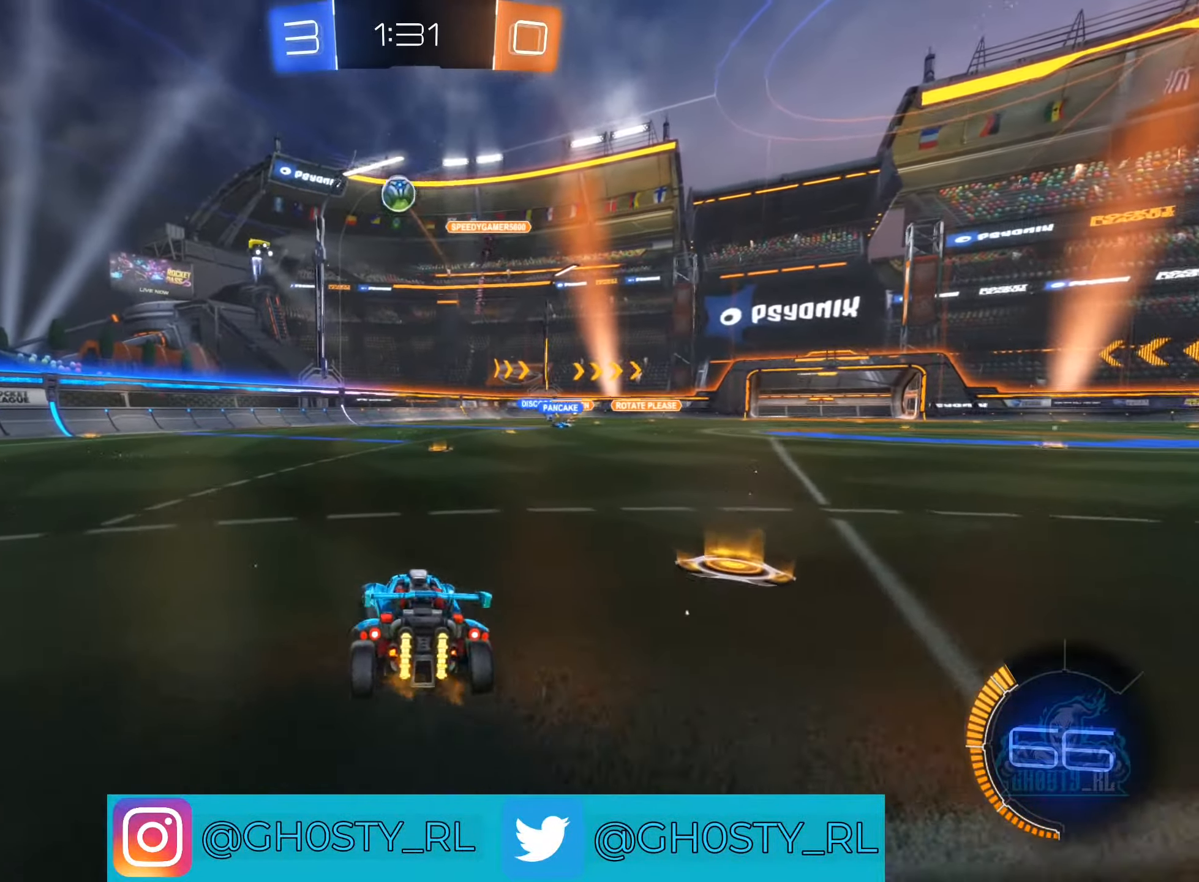
Gameplay with a controller (Xbox layout); each line is a JSON object with the inputs held at the frame after it. "events" lists button and stick changes between this image and that frame as [ms after this image, input, new state], when the widget could be followed in between.
{"buttons": [], "left_stick": "left", "right_stick": "center"}
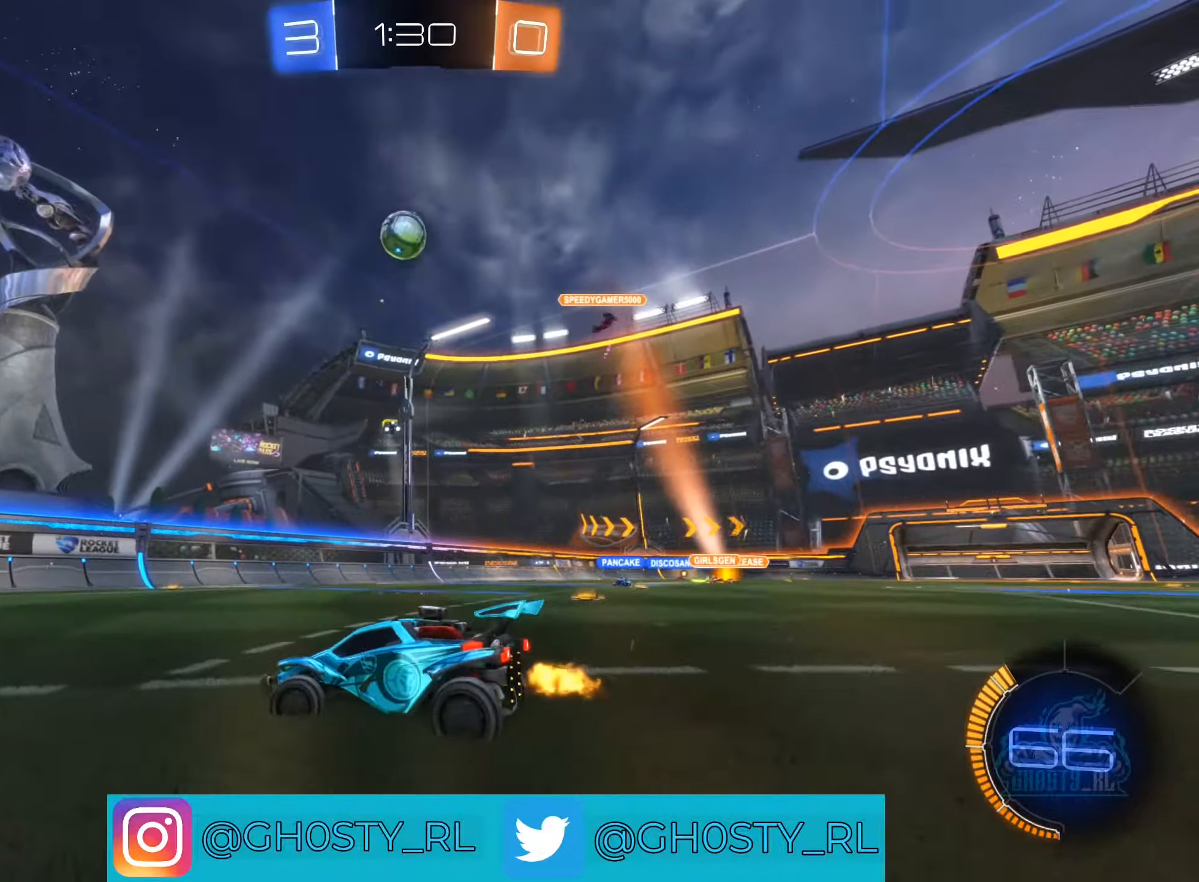
{"buttons": ["L2"], "left_stick": "right", "right_stick": "center", "events": [[116, "left_stick", "down-left"], [233, "L2", "down"], [283, "left_stick", "down-right"], [366, "left_stick", "right"]]}
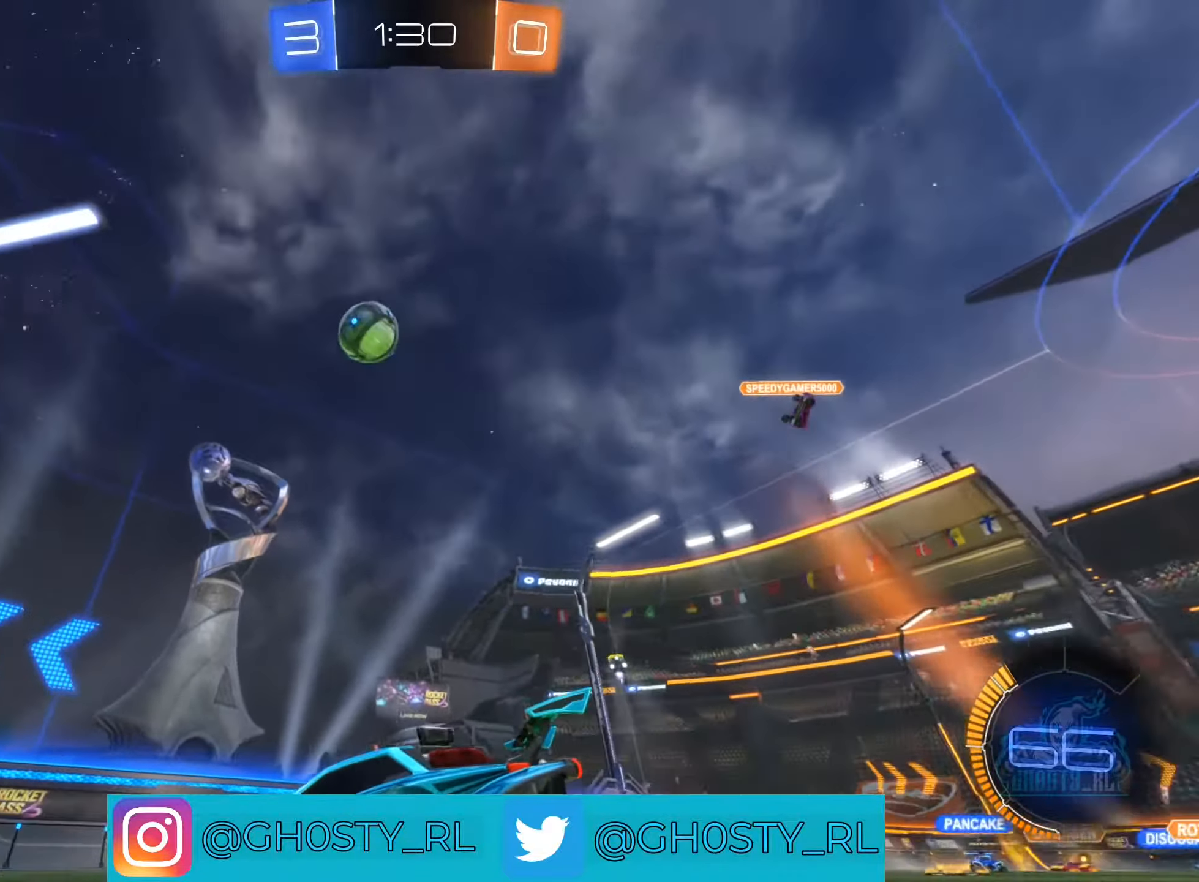
{"buttons": ["R2"], "left_stick": "left", "right_stick": "center", "events": [[266, "R2", "down"], [283, "L2", "up"], [316, "left_stick", "center"], [450, "left_stick", "left"]]}
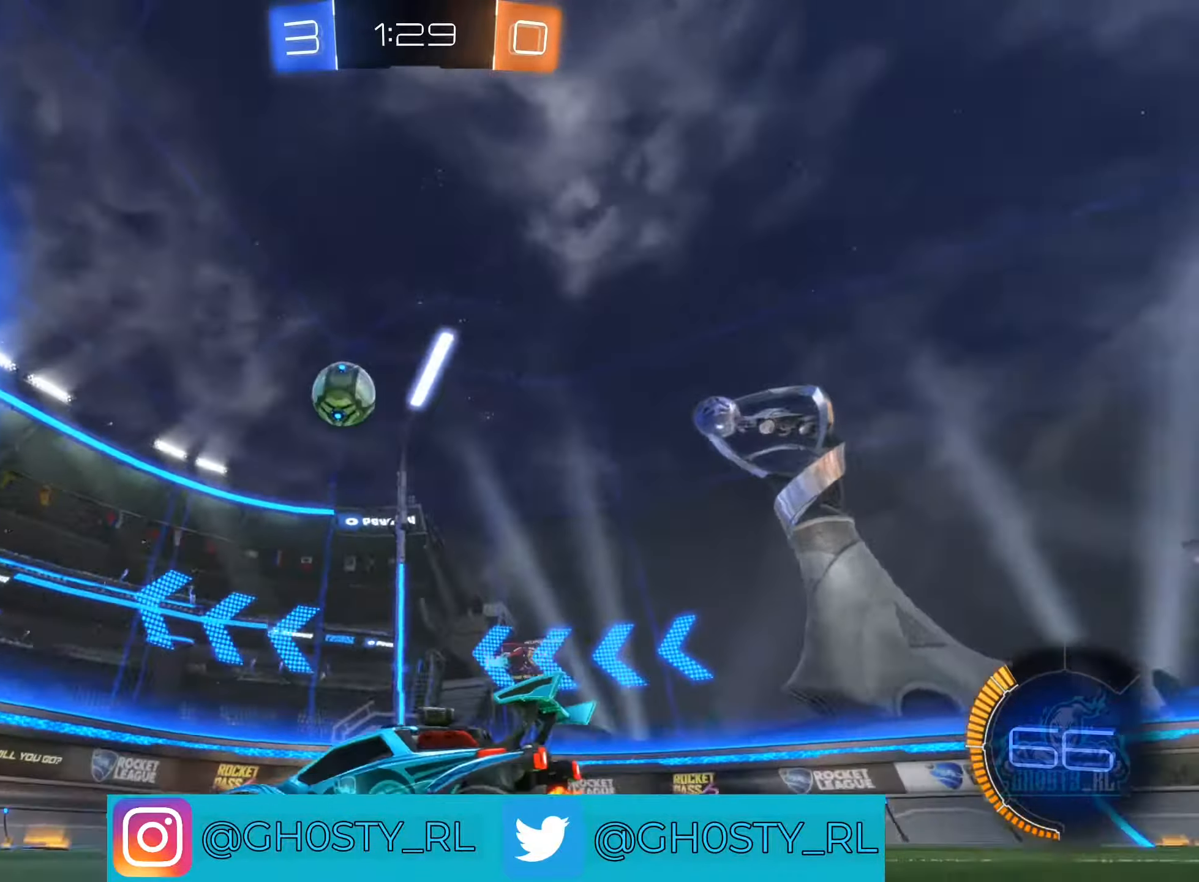
{"buttons": ["R2"], "left_stick": "right", "right_stick": "center", "events": [[133, "left_stick", "center"], [266, "left_stick", "right"]]}
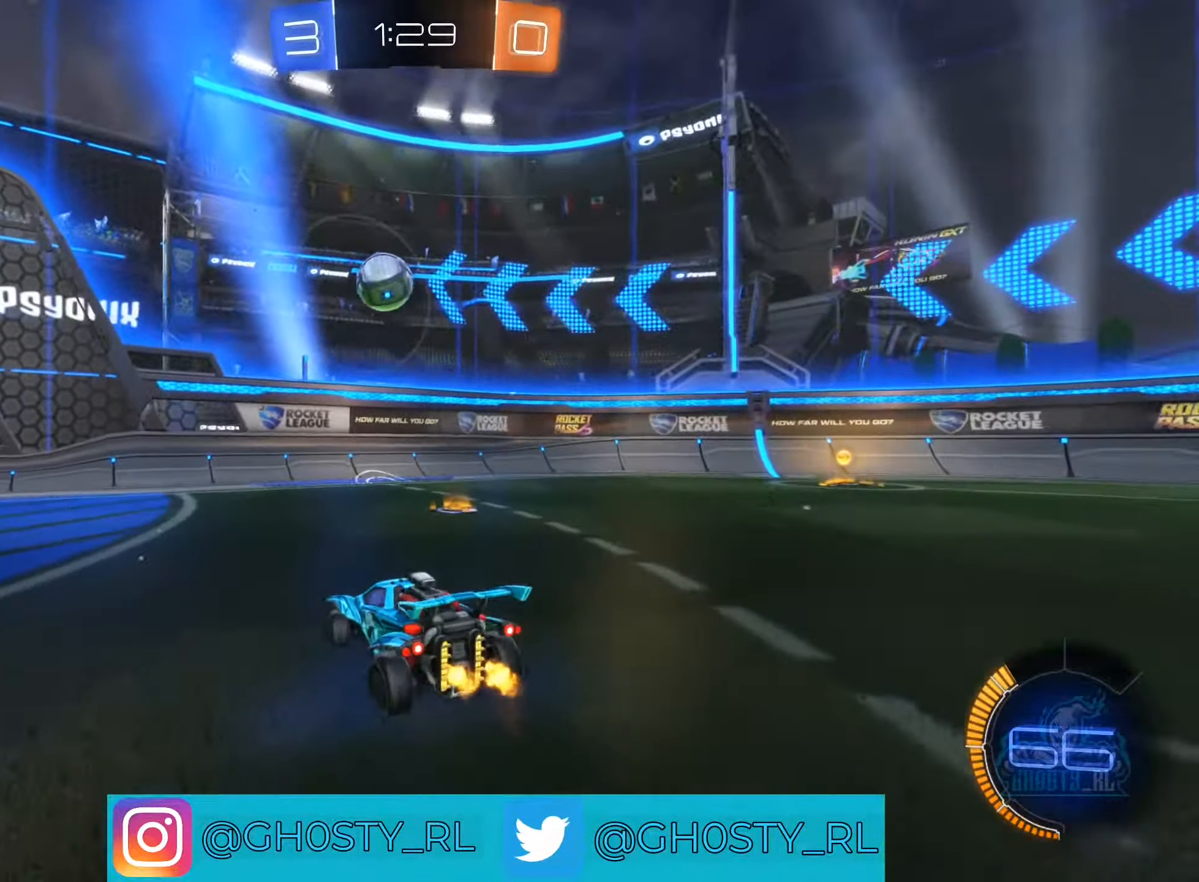
{"buttons": ["B", "R2"], "left_stick": "right", "right_stick": "center", "events": [[66, "B", "down"], [100, "left_stick", "center"], [316, "left_stick", "right"]]}
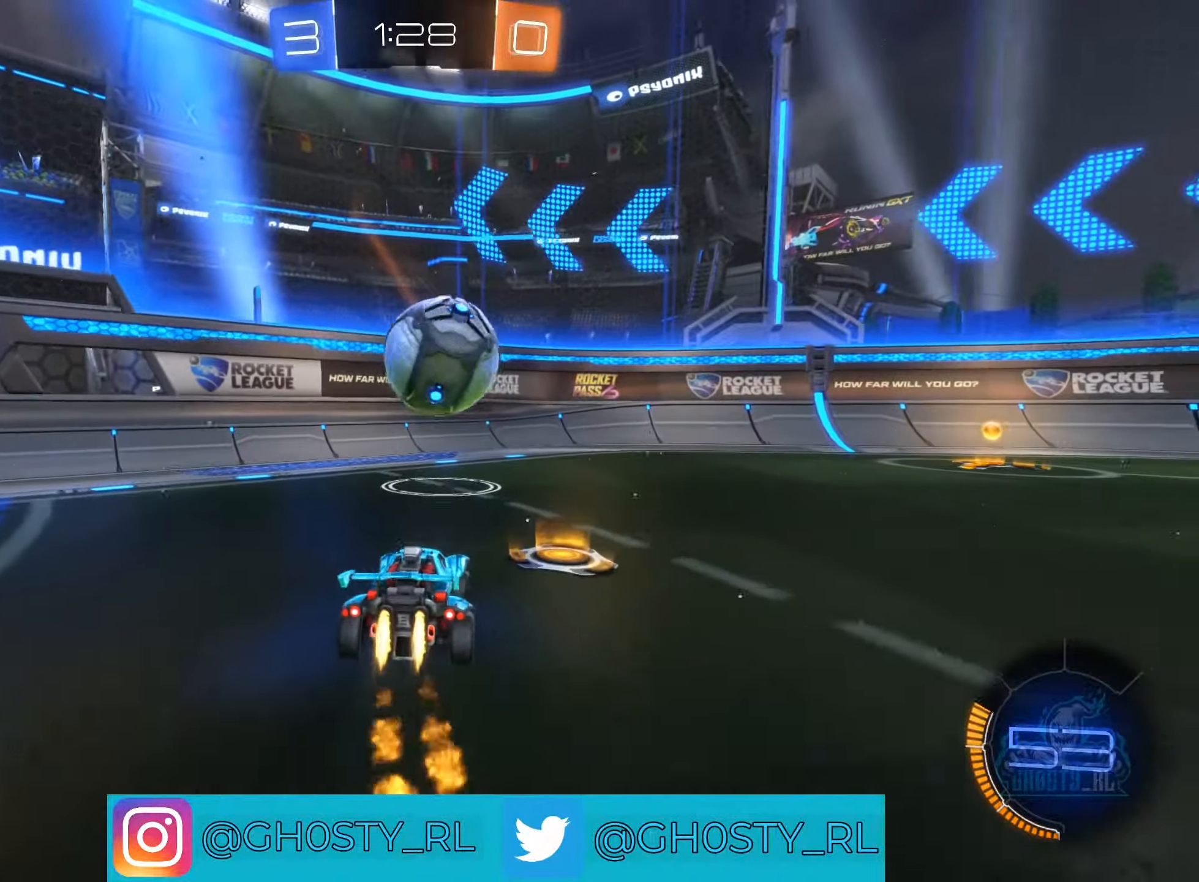
{"buttons": ["R2"], "left_stick": "down-left", "right_stick": "center", "events": [[50, "left_stick", "center"], [66, "A", "down"], [216, "A", "up"], [266, "B", "up"], [300, "L1", "down"], [300, "left_stick", "right"], [483, "L1", "up"], [483, "left_stick", "down-left"]]}
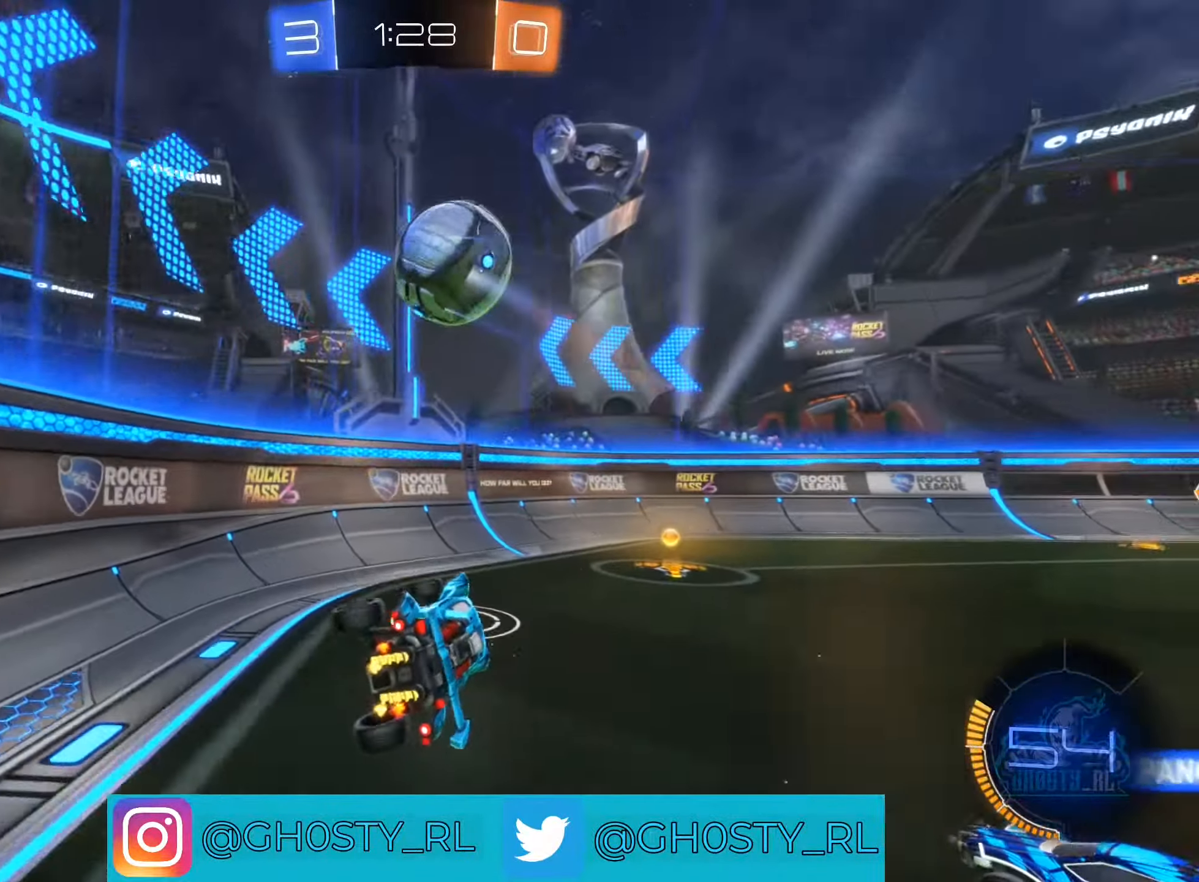
{"buttons": ["R2"], "left_stick": "up-left", "right_stick": "center", "events": [[50, "left_stick", "left"], [266, "left_stick", "up-left"]]}
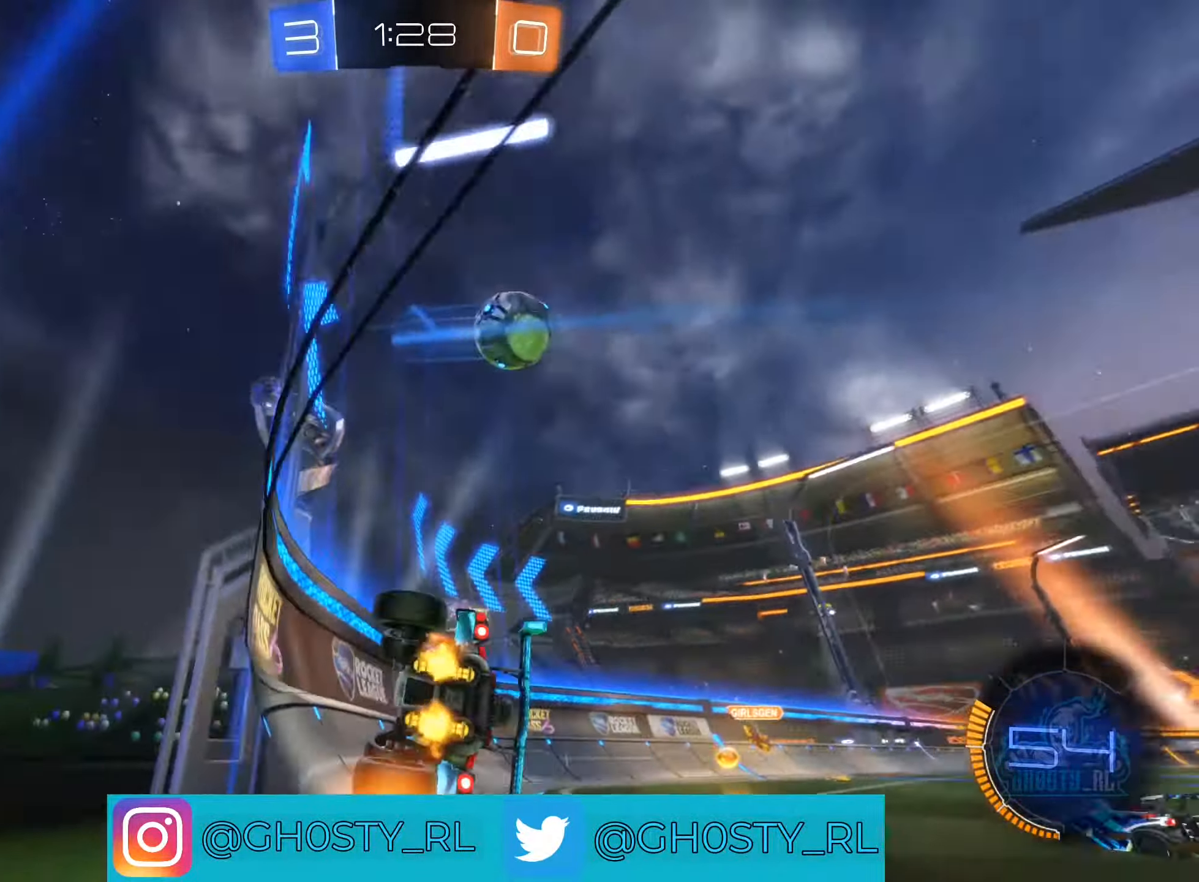
{"buttons": ["R2"], "left_stick": "center", "right_stick": "center", "events": [[100, "left_stick", "right"], [350, "left_stick", "center"]]}
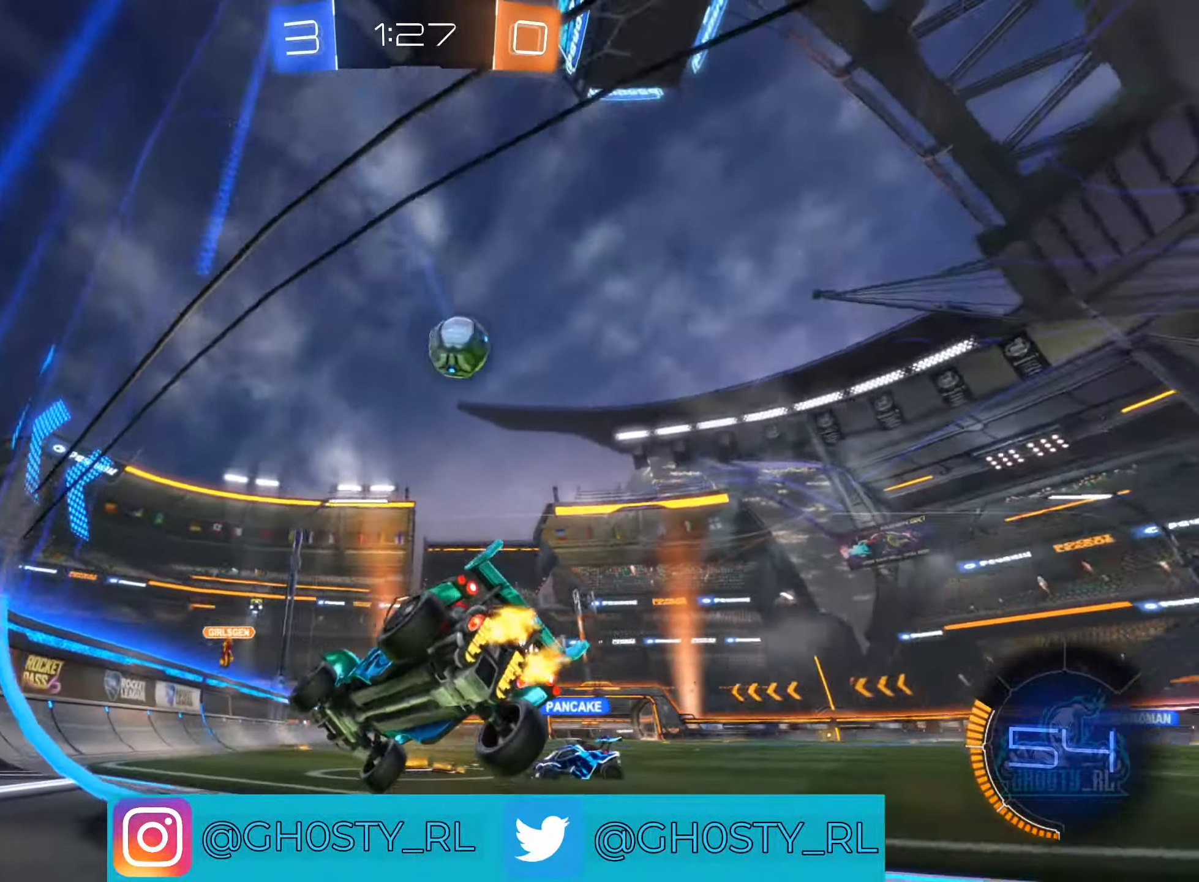
{"buttons": ["R2"], "left_stick": "right", "right_stick": "center", "events": [[150, "left_stick", "right"]]}
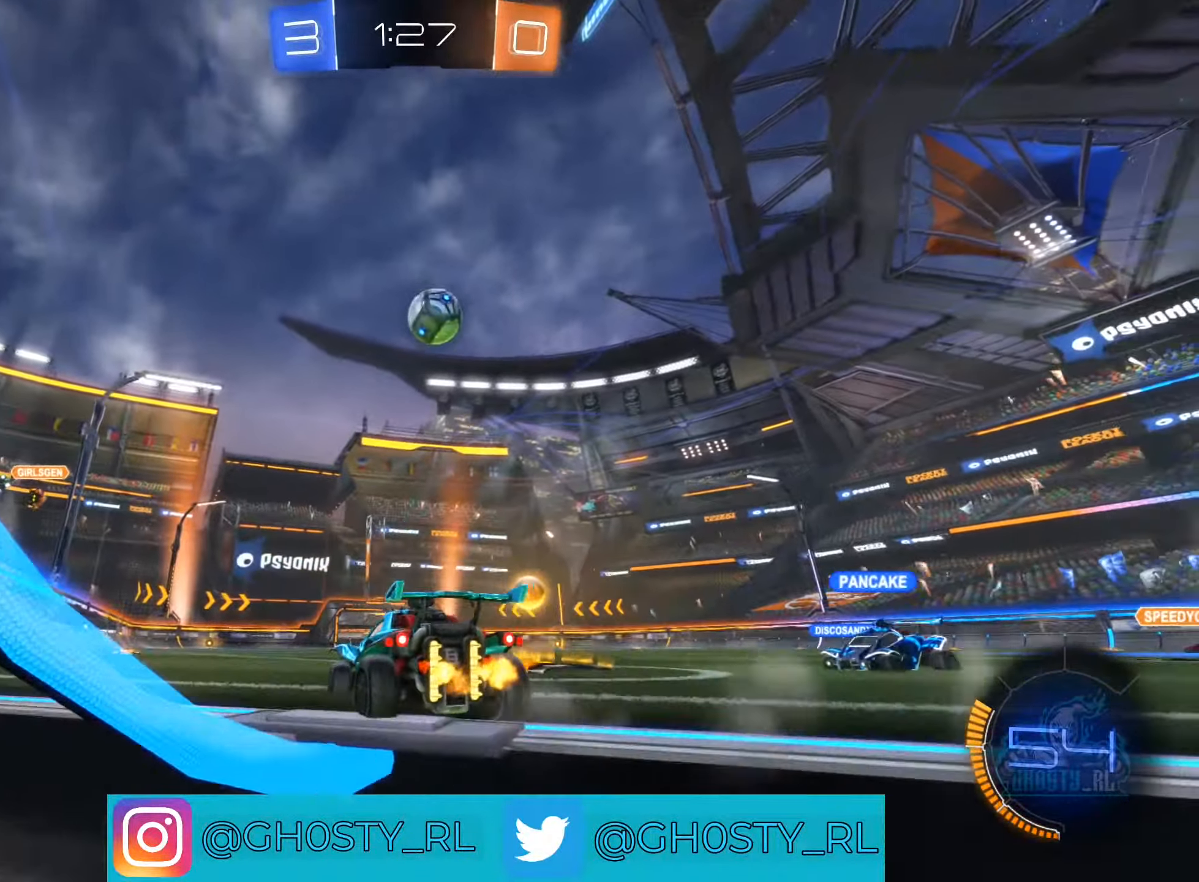
{"buttons": ["B", "R2"], "left_stick": "center", "right_stick": "center", "events": [[233, "left_stick", "left"], [366, "B", "down"], [366, "left_stick", "center"]]}
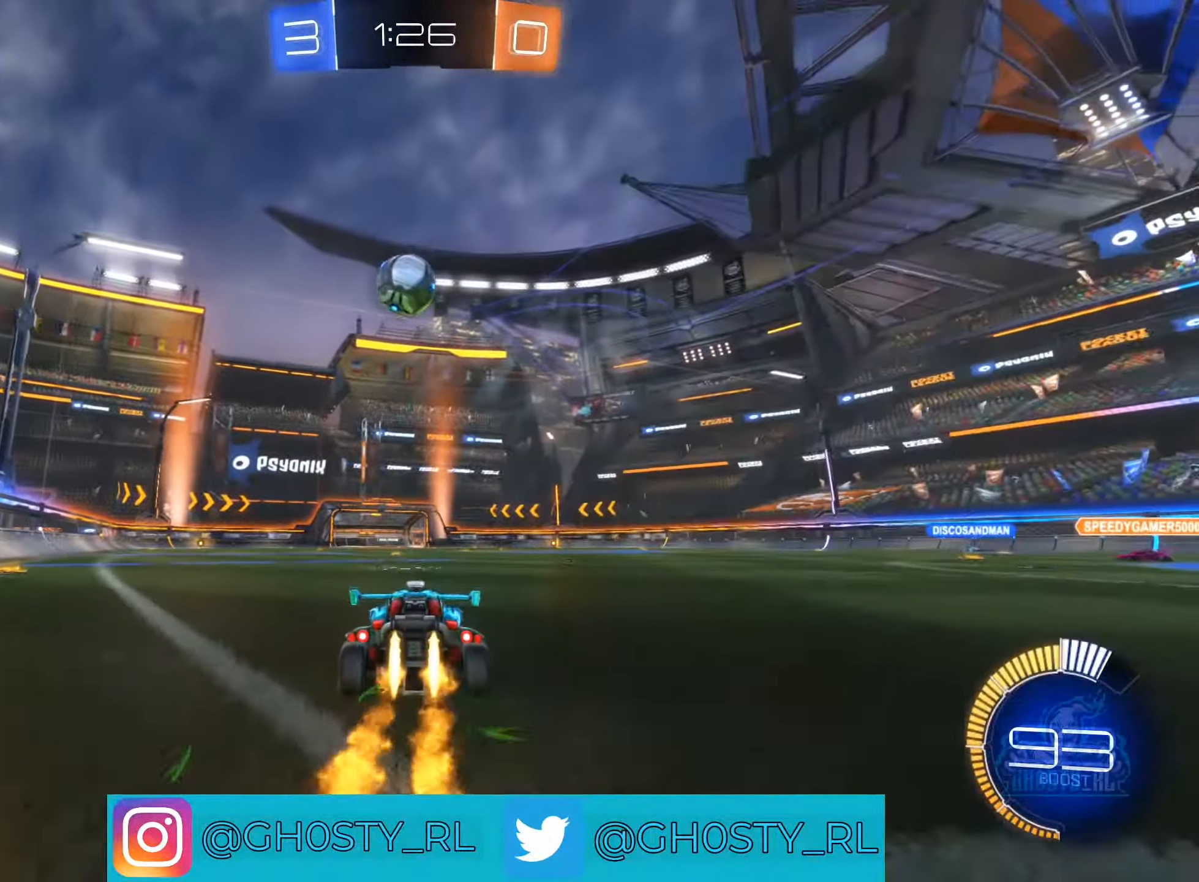
{"buttons": ["B", "R2"], "left_stick": "right", "right_stick": "center", "events": [[250, "left_stick", "left"], [350, "left_stick", "center"], [467, "left_stick", "right"]]}
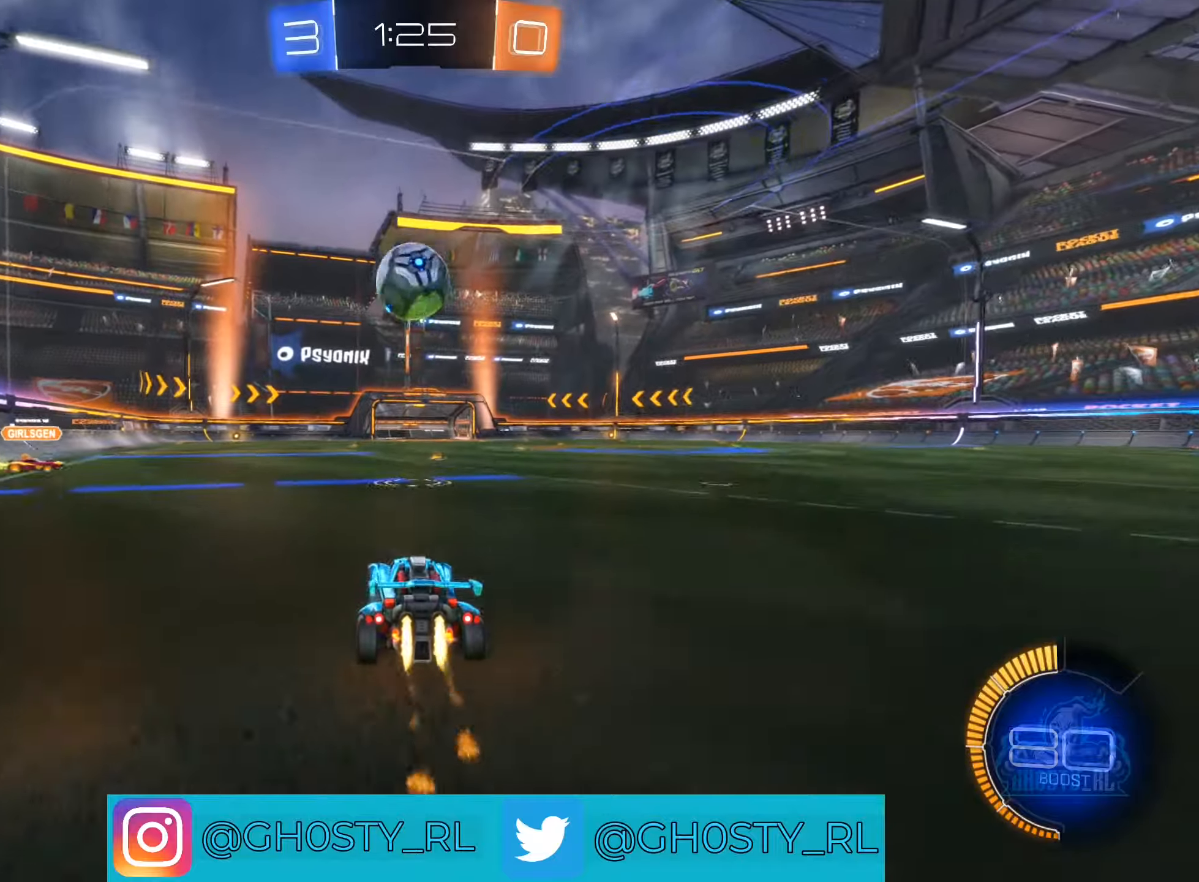
{"buttons": ["B", "R2"], "left_stick": "left", "right_stick": "center", "events": [[100, "left_stick", "center"], [300, "left_stick", "right"], [333, "A", "down"], [450, "left_stick", "left"], [500, "A", "up"]]}
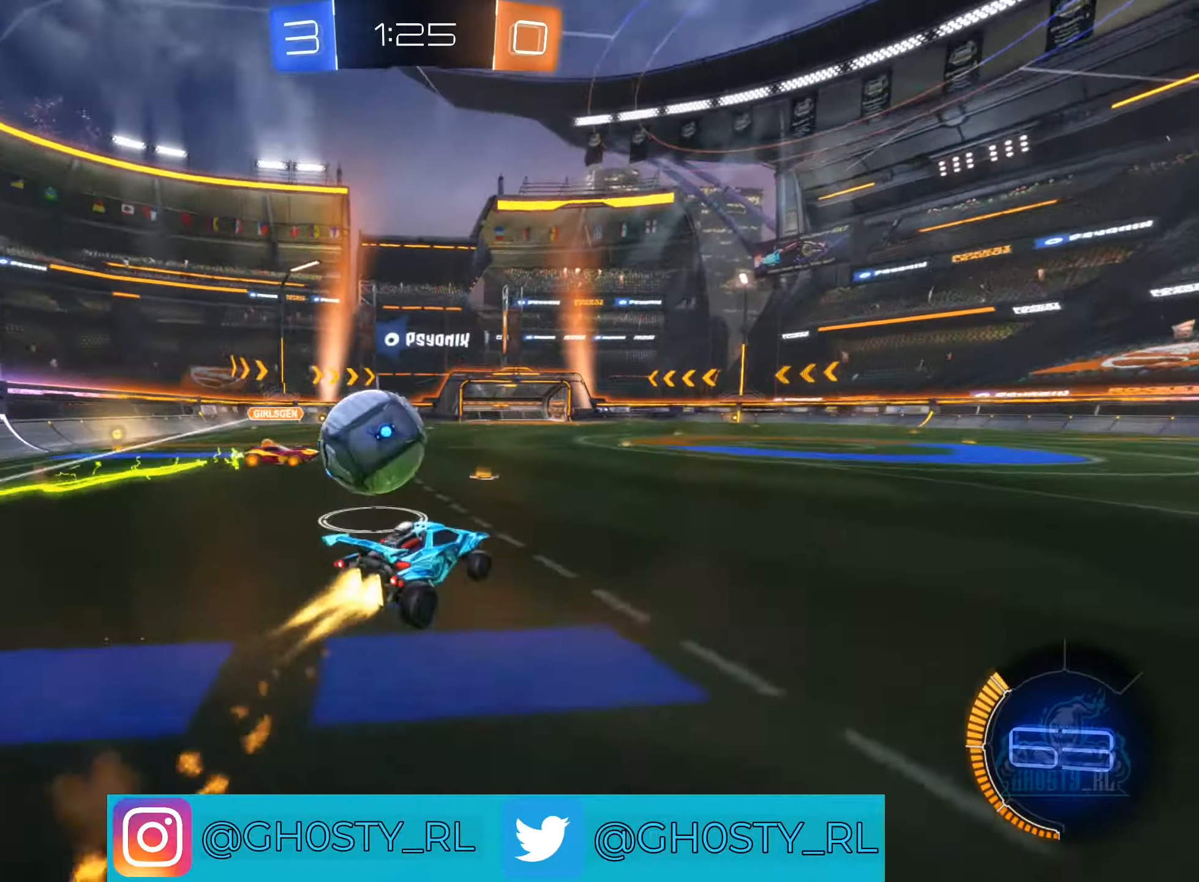
{"buttons": ["L1", "R2"], "left_stick": "up-left", "right_stick": "center", "events": [[83, "A", "down"], [150, "L1", "down"], [233, "left_stick", "up-left"], [267, "A", "up"], [350, "B", "up"]]}
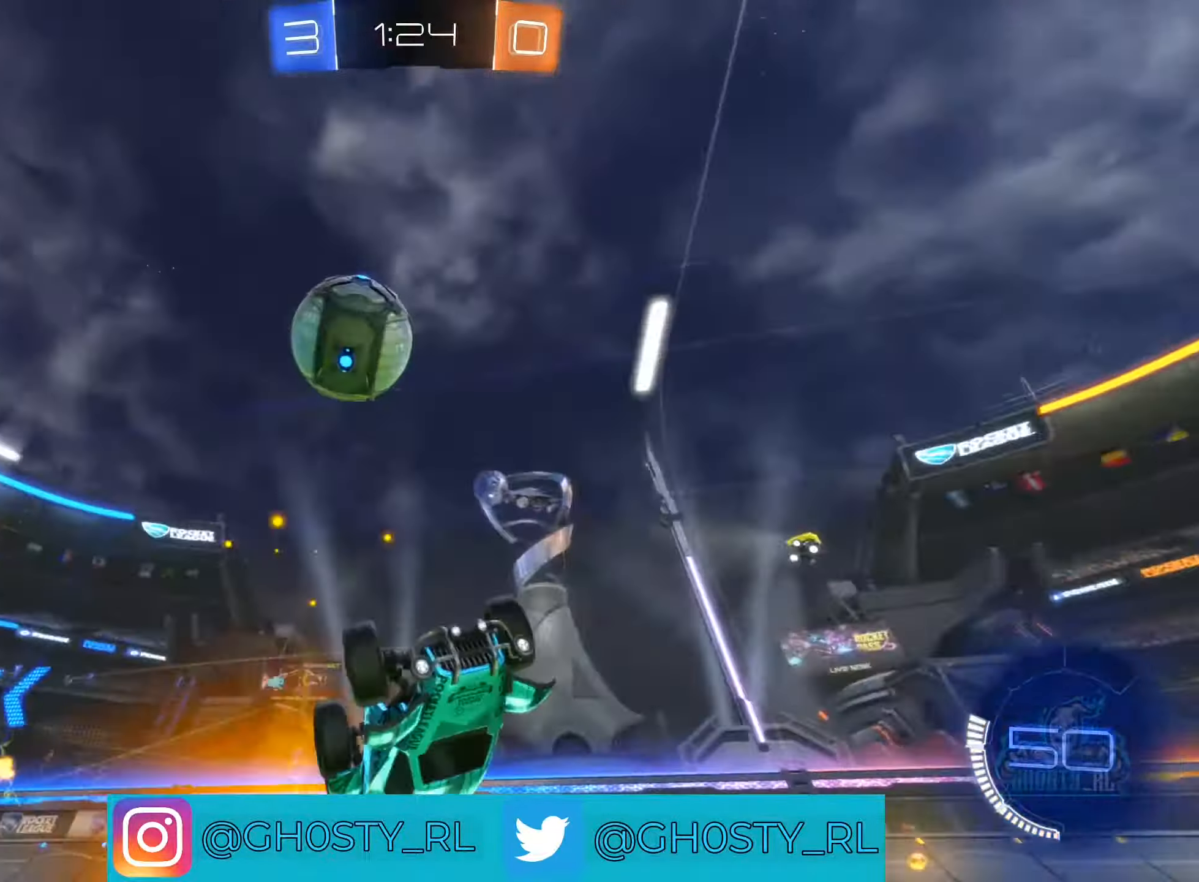
{"buttons": ["R2"], "left_stick": "center", "right_stick": "center", "events": [[183, "L1", "up"], [200, "left_stick", "center"], [233, "Y", "down"], [317, "Y", "up"]]}
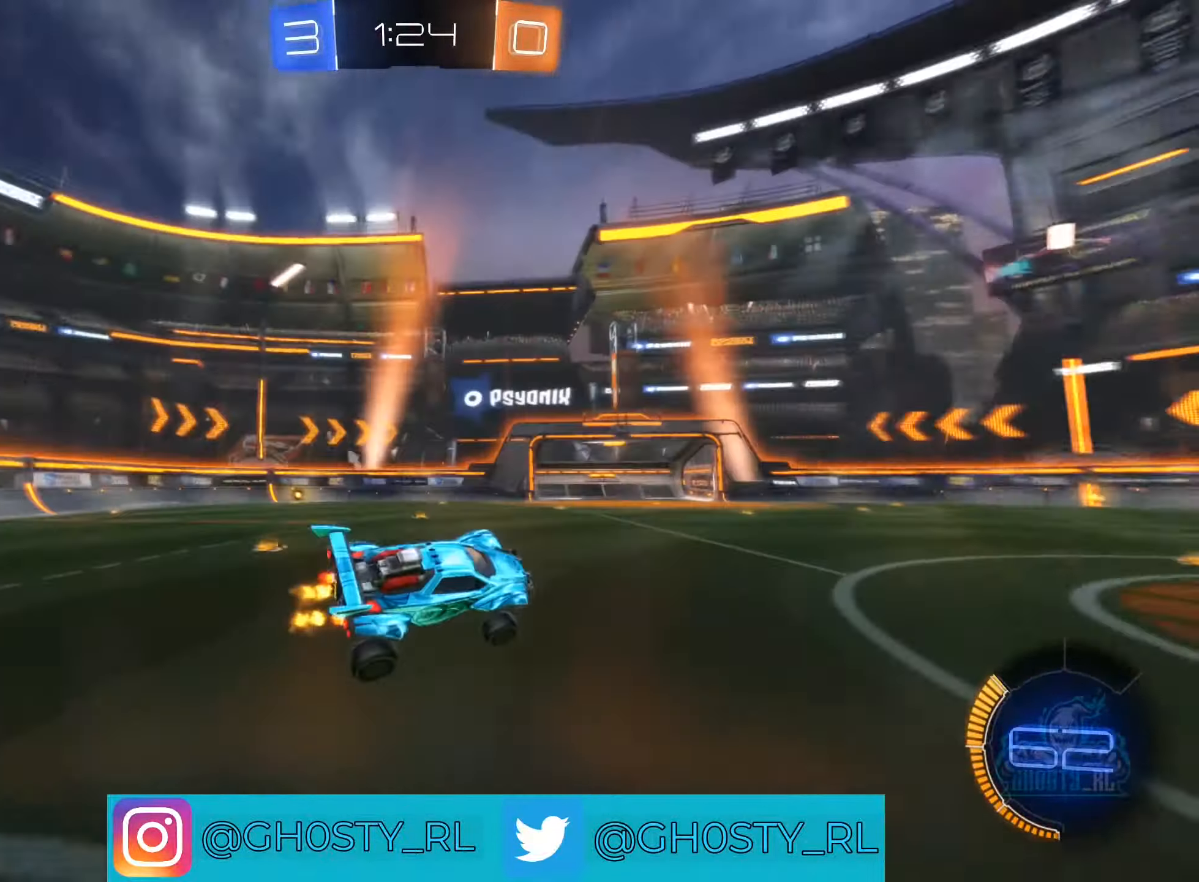
{"buttons": ["R2"], "left_stick": "center", "right_stick": "center", "events": [[100, "left_stick", "left"], [283, "left_stick", "center"]]}
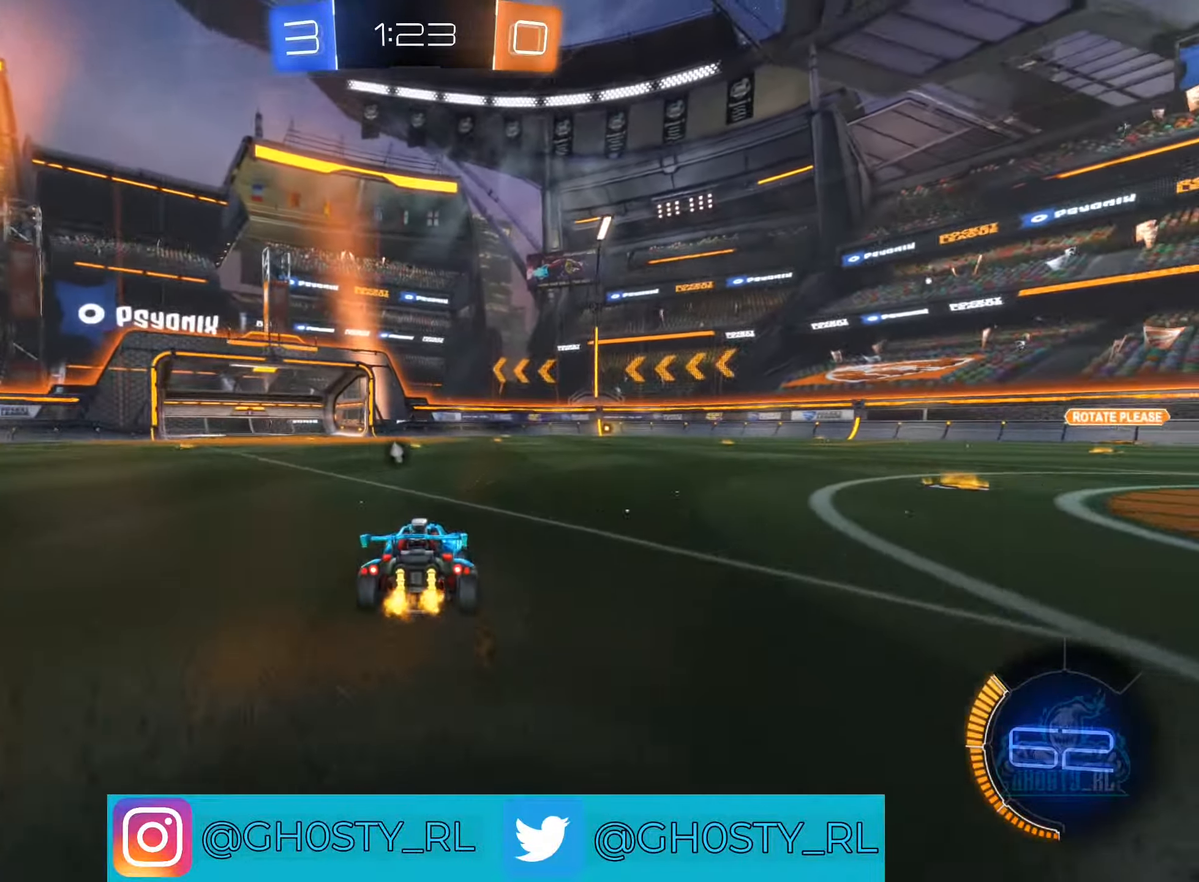
{"buttons": ["R2"], "left_stick": "center", "right_stick": "center", "events": [[350, "left_stick", "right"], [500, "left_stick", "center"]]}
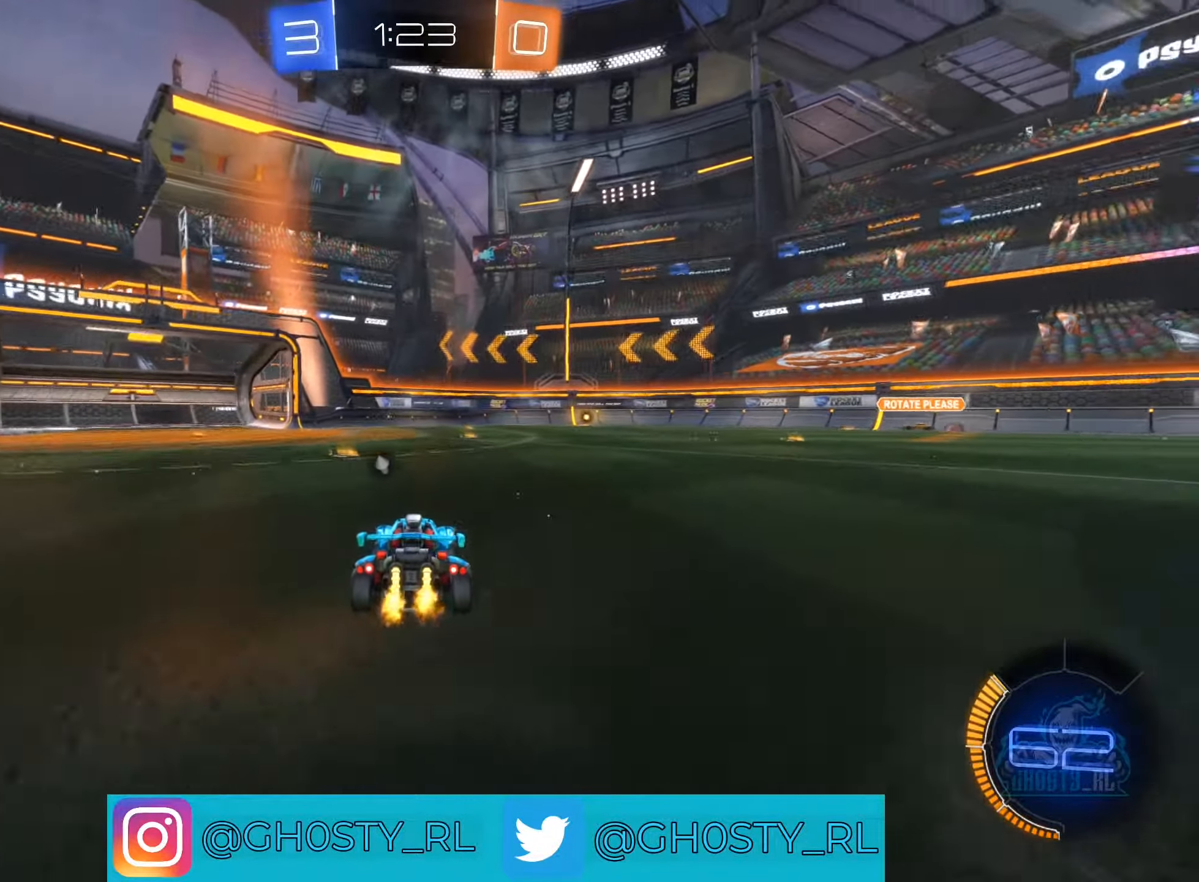
{"buttons": ["R2"], "left_stick": "left", "right_stick": "center", "events": [[233, "B", "down"], [300, "B", "up"], [333, "left_stick", "left"]]}
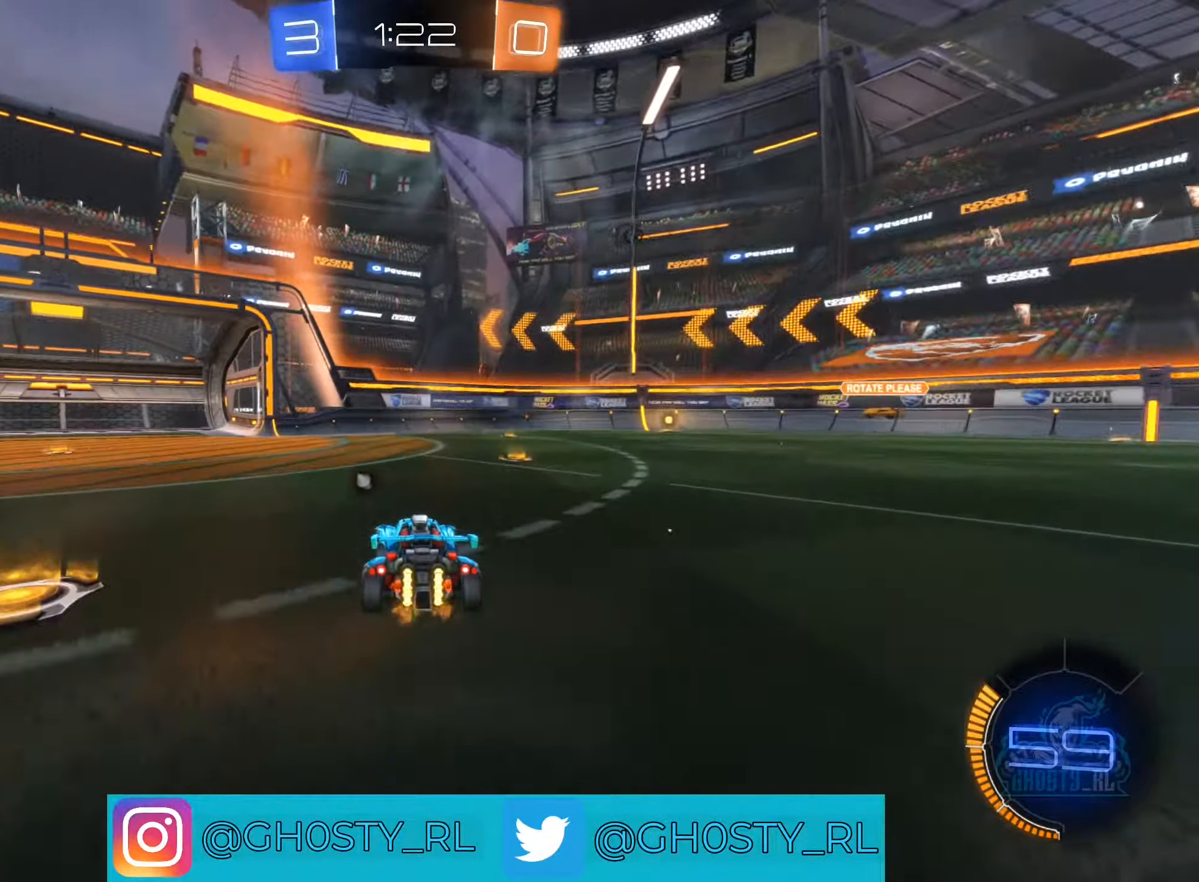
{"buttons": ["L2"], "left_stick": "left", "right_stick": "center", "events": [[50, "Y", "down"], [117, "Y", "up"], [267, "R2", "up"], [433, "L2", "down"]]}
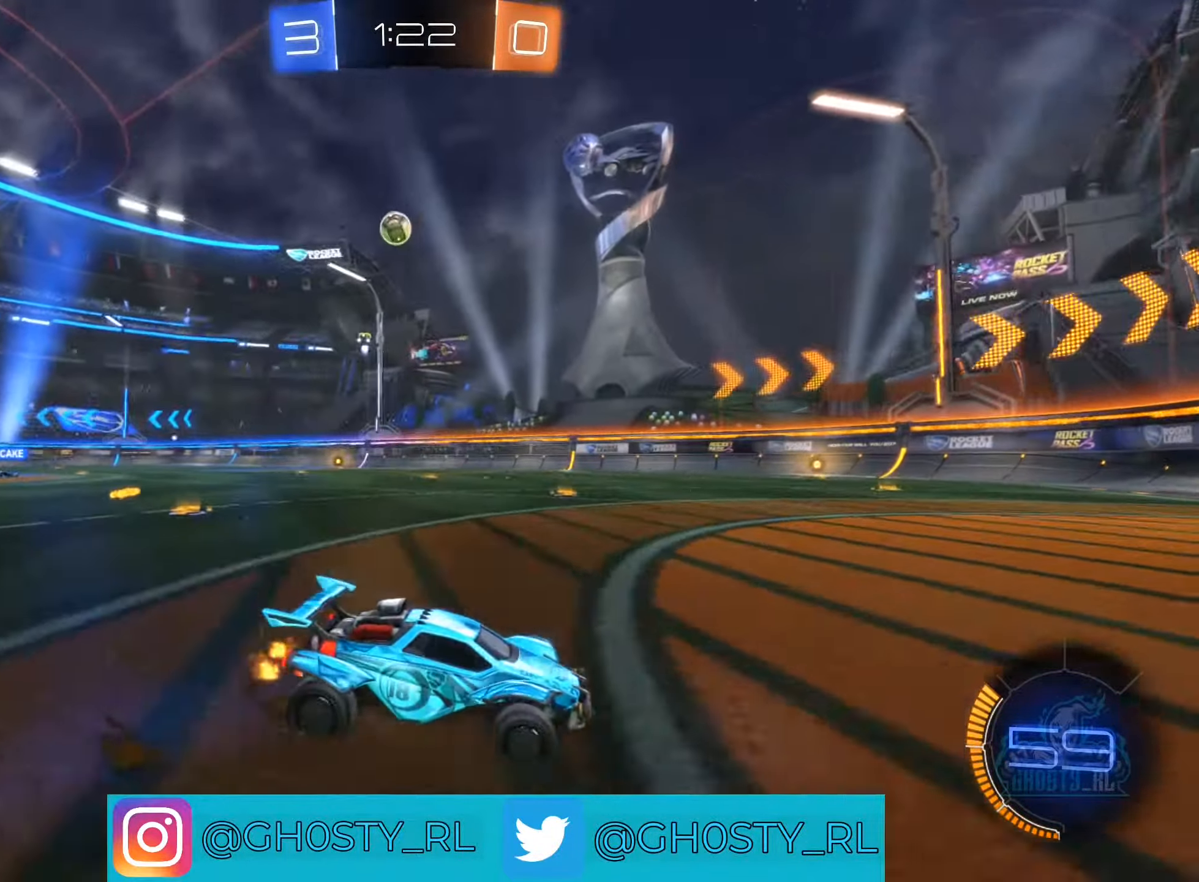
{"buttons": ["B", "R2"], "left_stick": "left", "right_stick": "center", "events": [[67, "R2", "down"], [117, "L2", "up"], [383, "B", "down"]]}
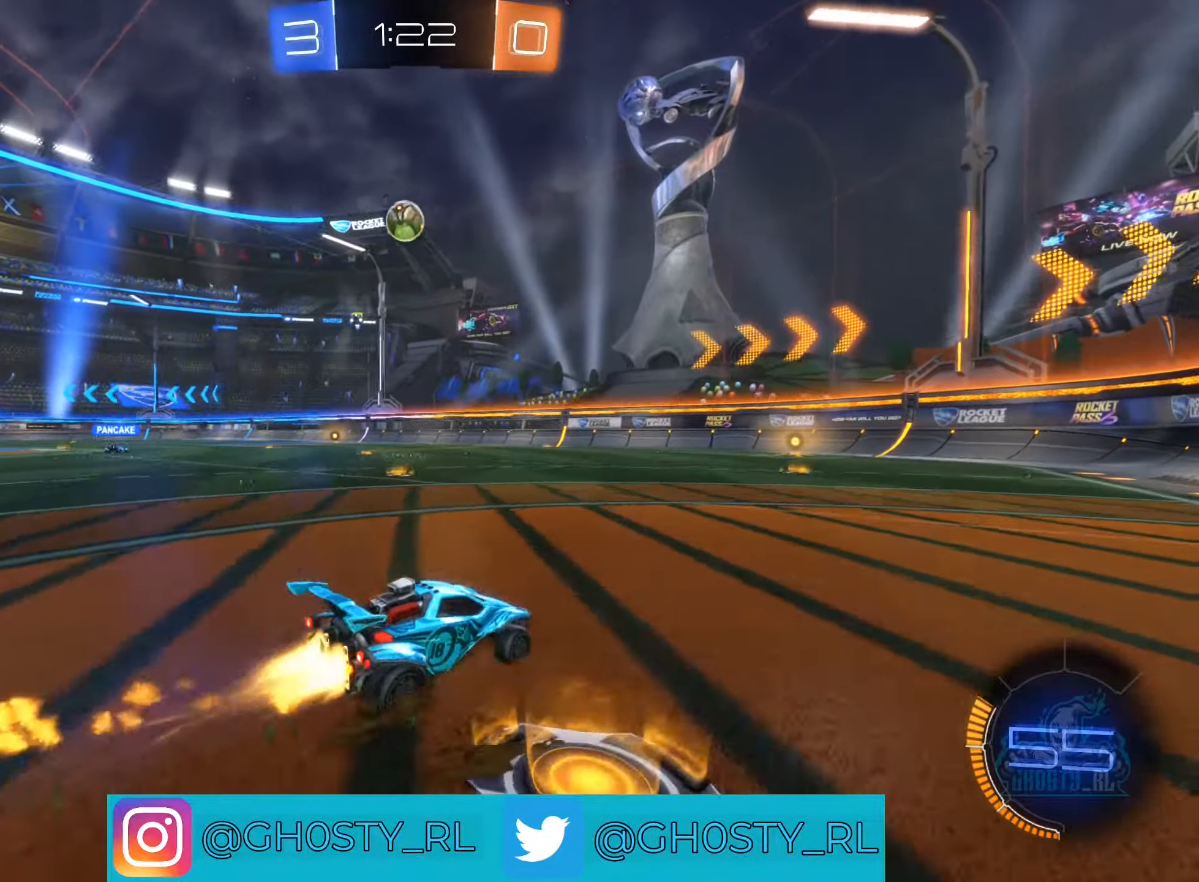
{"buttons": ["B", "R2"], "left_stick": "left", "right_stick": "center", "events": [[117, "left_stick", "center"], [467, "left_stick", "left"]]}
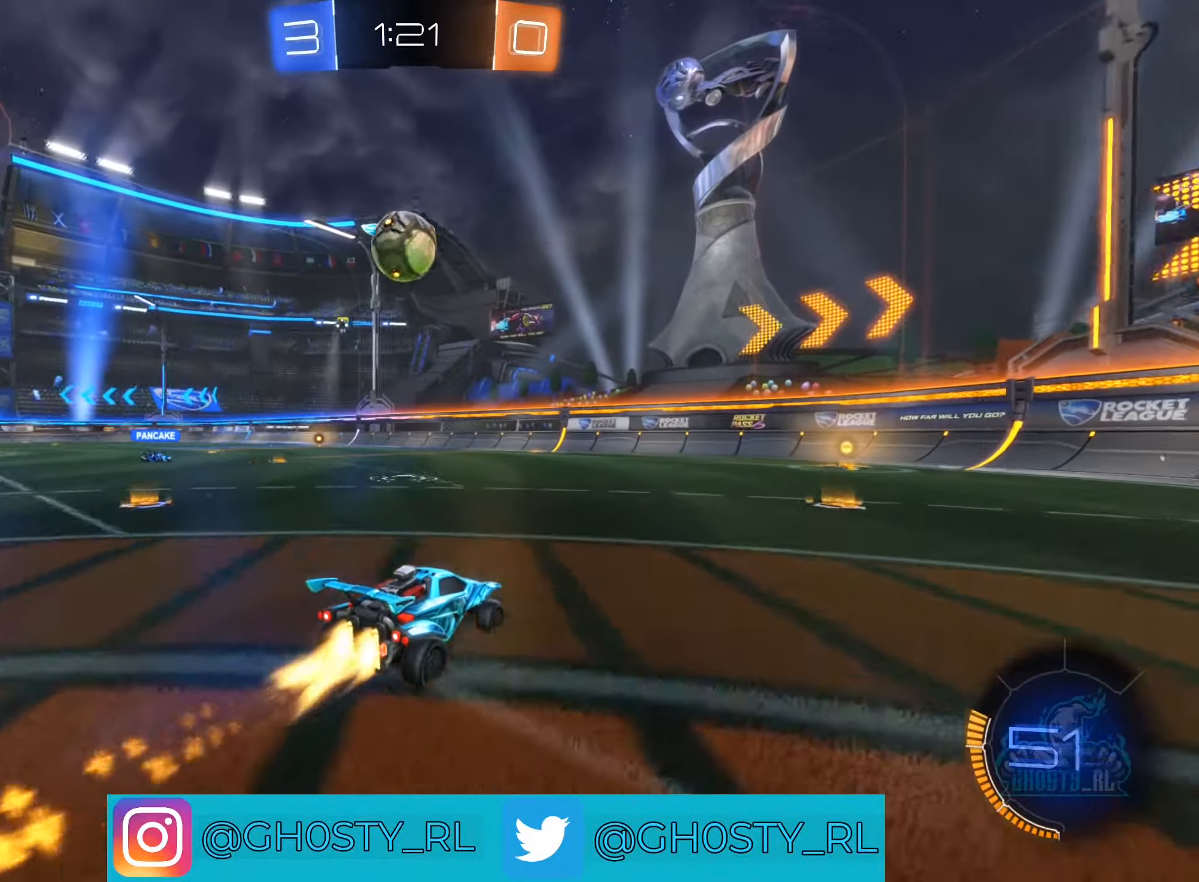
{"buttons": [], "left_stick": "right", "right_stick": "center", "events": [[117, "B", "up"], [150, "left_stick", "center"], [167, "R2", "up"], [200, "left_stick", "right"]]}
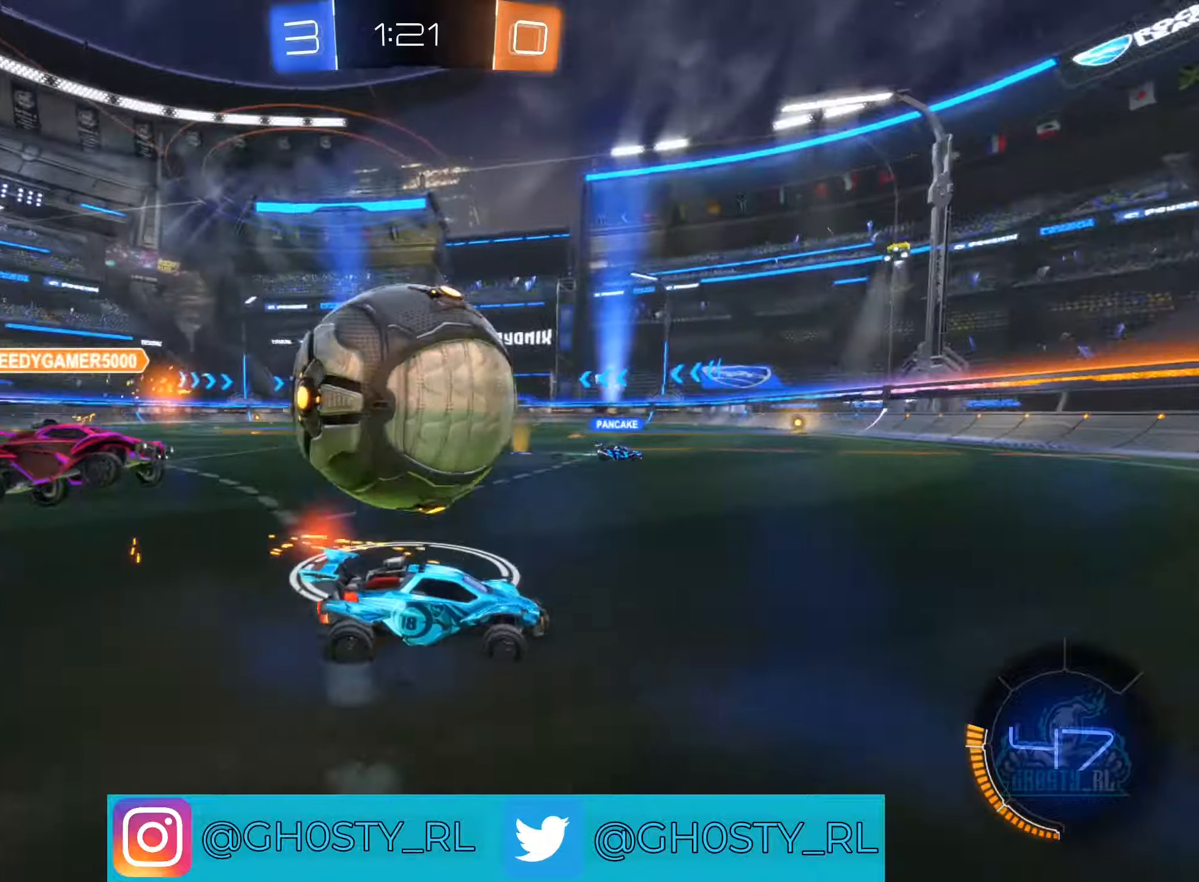
{"buttons": ["R2"], "left_stick": "center", "right_stick": "center", "events": [[217, "left_stick", "center"], [334, "left_stick", "right"], [384, "R2", "down"], [500, "left_stick", "center"]]}
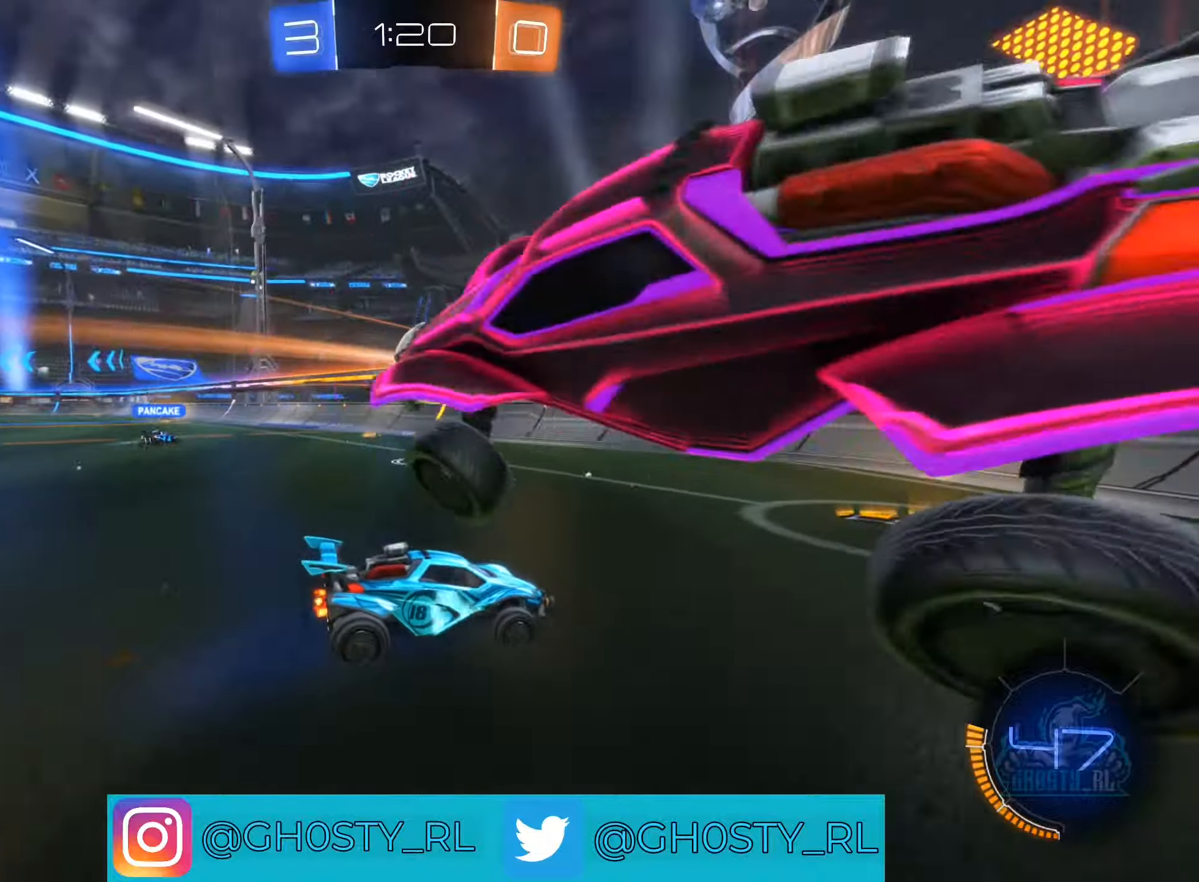
{"buttons": ["R2"], "left_stick": "left", "right_stick": "center", "events": [[100, "B", "down"], [150, "left_stick", "up-left"], [234, "left_stick", "left"], [500, "B", "up"]]}
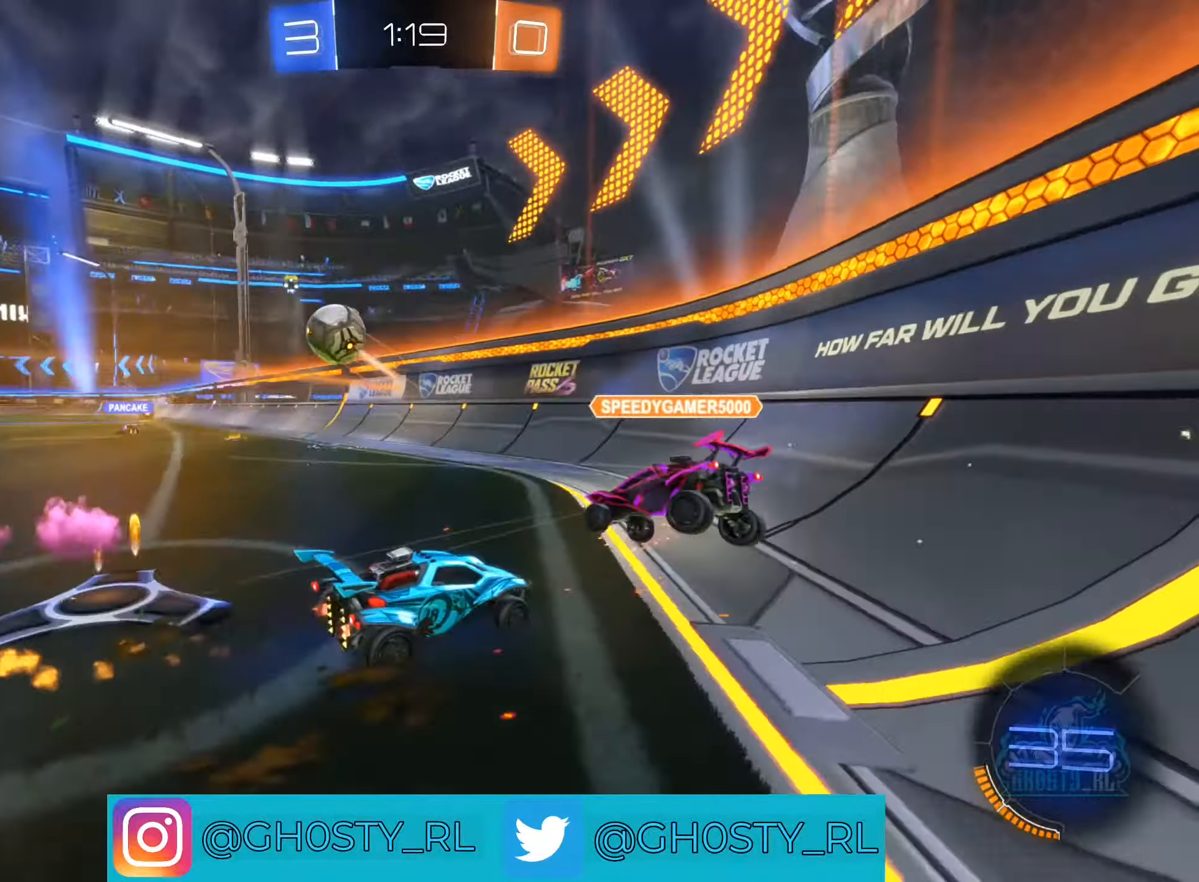
{"buttons": ["R2"], "left_stick": "center", "right_stick": "center", "events": [[350, "left_stick", "center"]]}
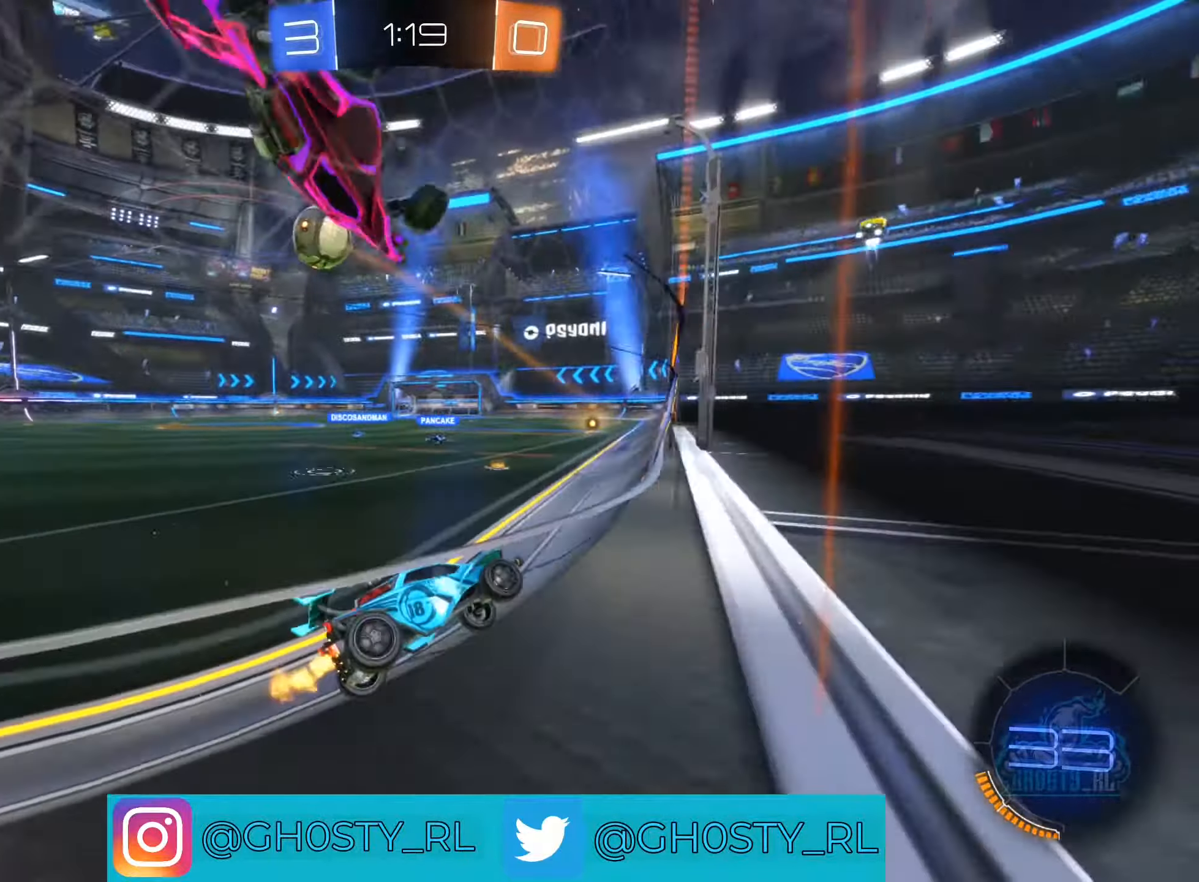
{"buttons": ["Y", "R2"], "left_stick": "center", "right_stick": "center", "events": [[250, "left_stick", "left"], [417, "Y", "down"], [484, "left_stick", "center"]]}
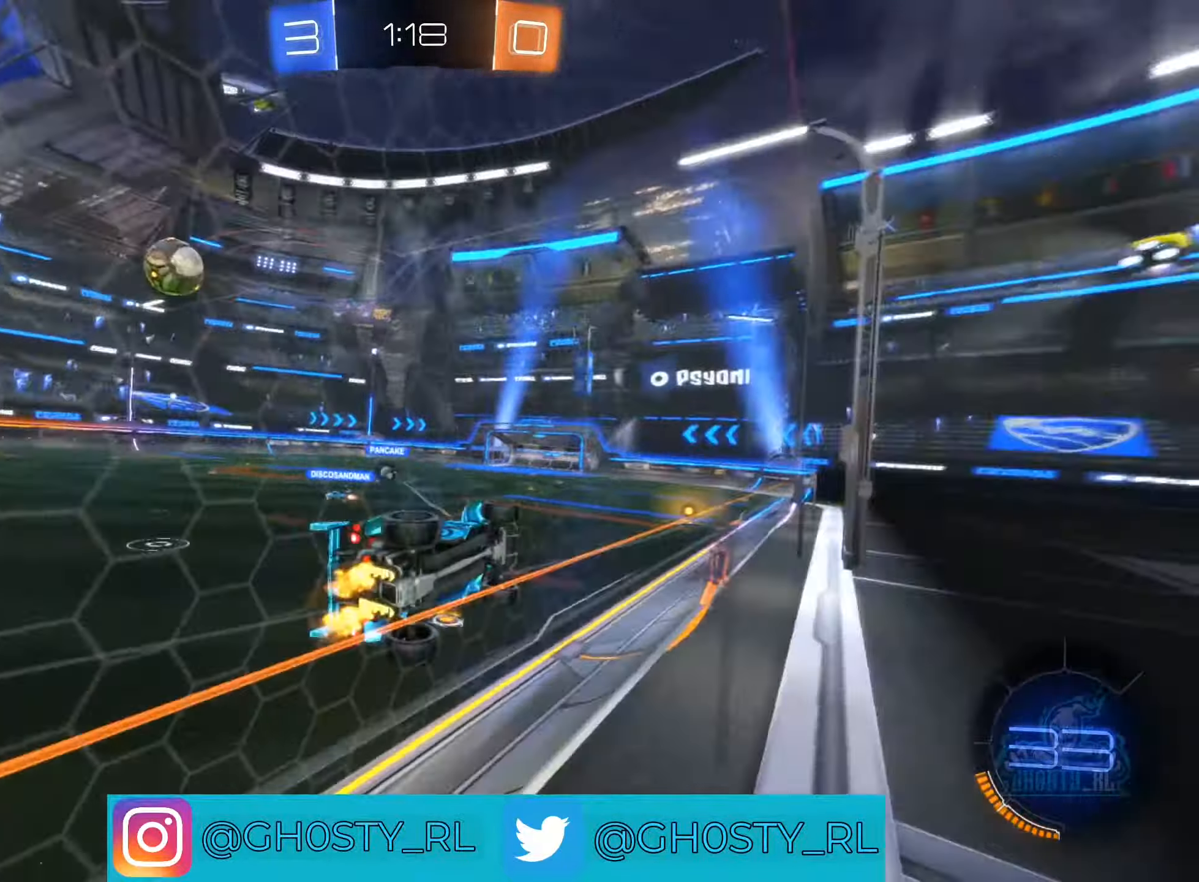
{"buttons": ["L1", "R2"], "left_stick": "down-right", "right_stick": "center", "events": [[34, "Y", "up"], [100, "left_stick", "left"], [250, "left_stick", "center"], [350, "A", "down"], [367, "left_stick", "down-right"], [434, "L1", "down"], [484, "A", "up"]]}
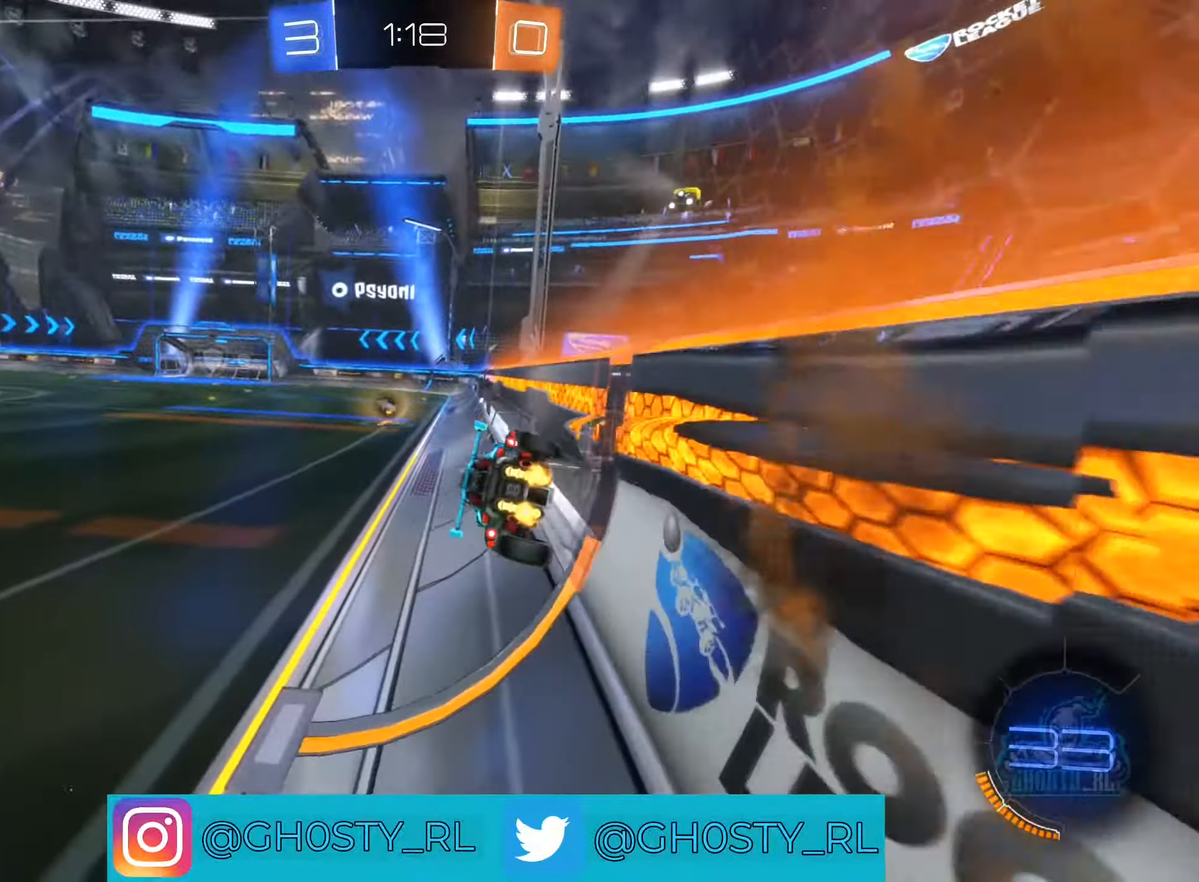
{"buttons": ["A", "R2"], "left_stick": "up", "right_stick": "center", "events": [[150, "L1", "up"], [300, "left_stick", "up"], [367, "A", "down"]]}
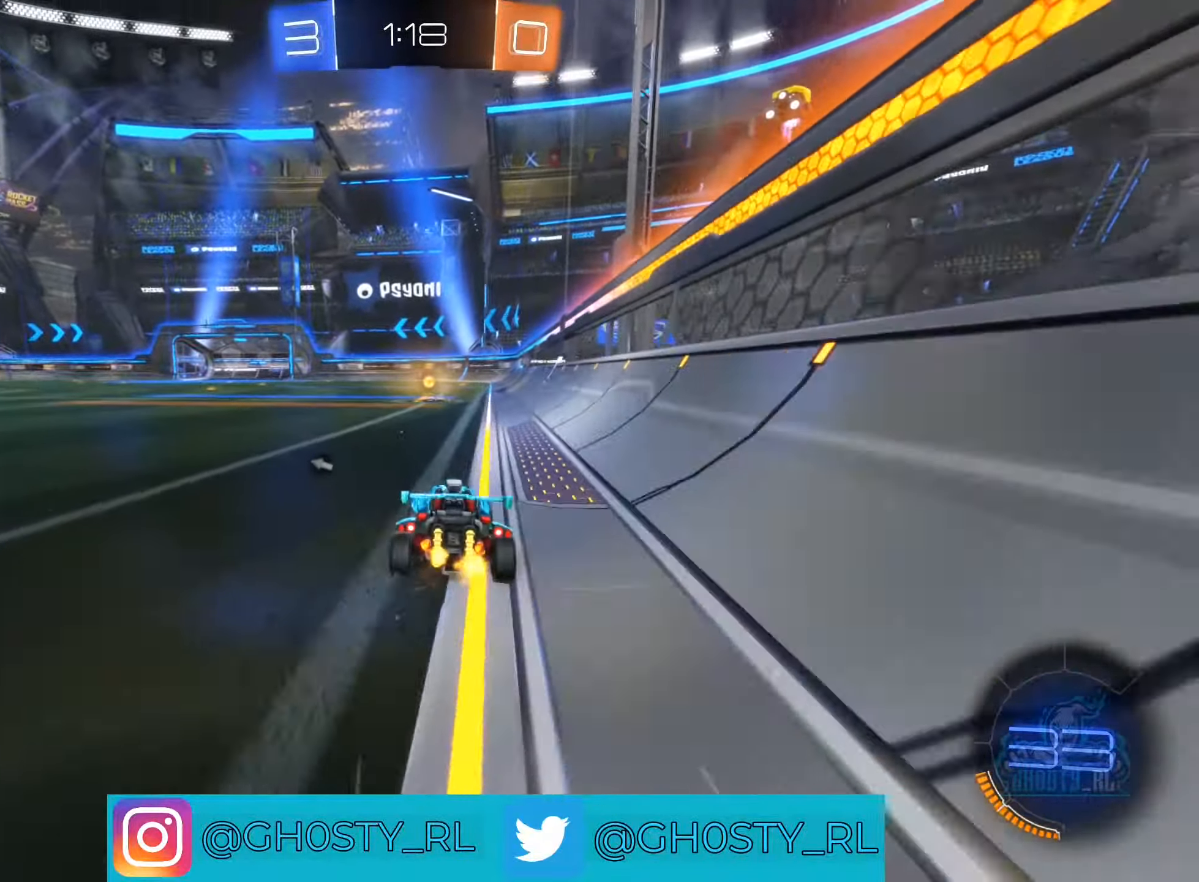
{"buttons": ["R2"], "left_stick": "left", "right_stick": "center", "events": [[67, "A", "up"], [117, "left_stick", "center"], [200, "Y", "down"], [317, "Y", "up"], [450, "left_stick", "left"]]}
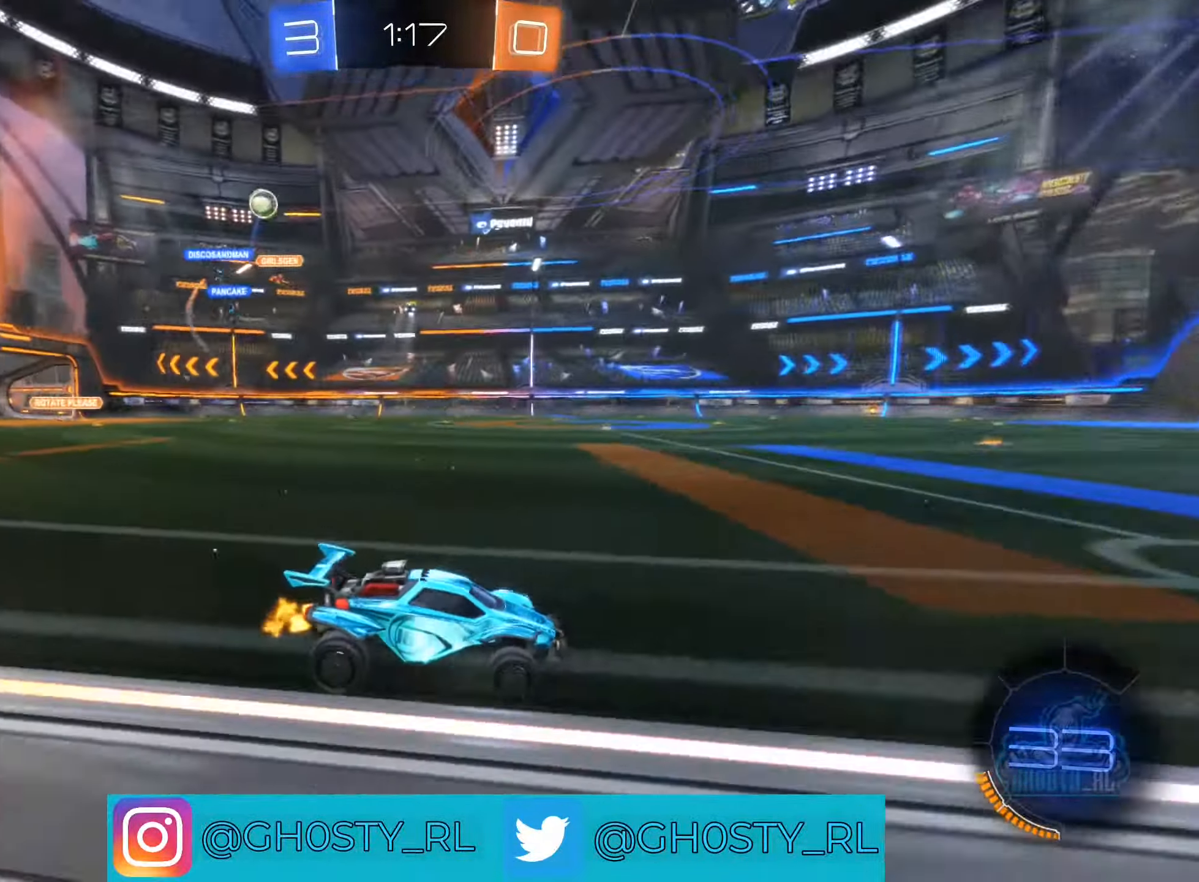
{"buttons": ["R2"], "left_stick": "left", "right_stick": "center", "events": [[134, "left_stick", "up-left"], [184, "B", "down"], [234, "left_stick", "center"], [300, "left_stick", "left"], [400, "B", "up"]]}
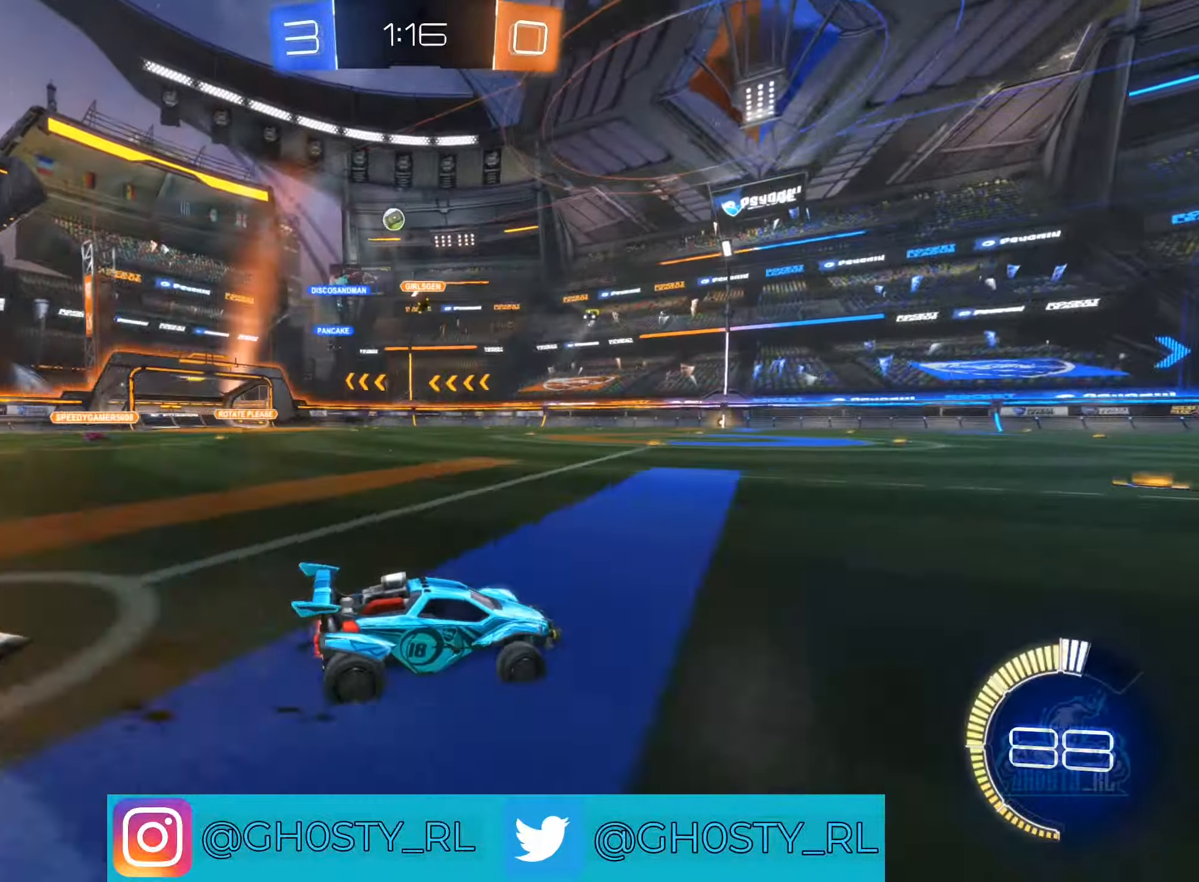
{"buttons": ["A", "R2"], "left_stick": "up", "right_stick": "center", "events": [[50, "left_stick", "center"], [150, "left_stick", "up"], [300, "A", "down"], [384, "A", "up"], [484, "A", "down"]]}